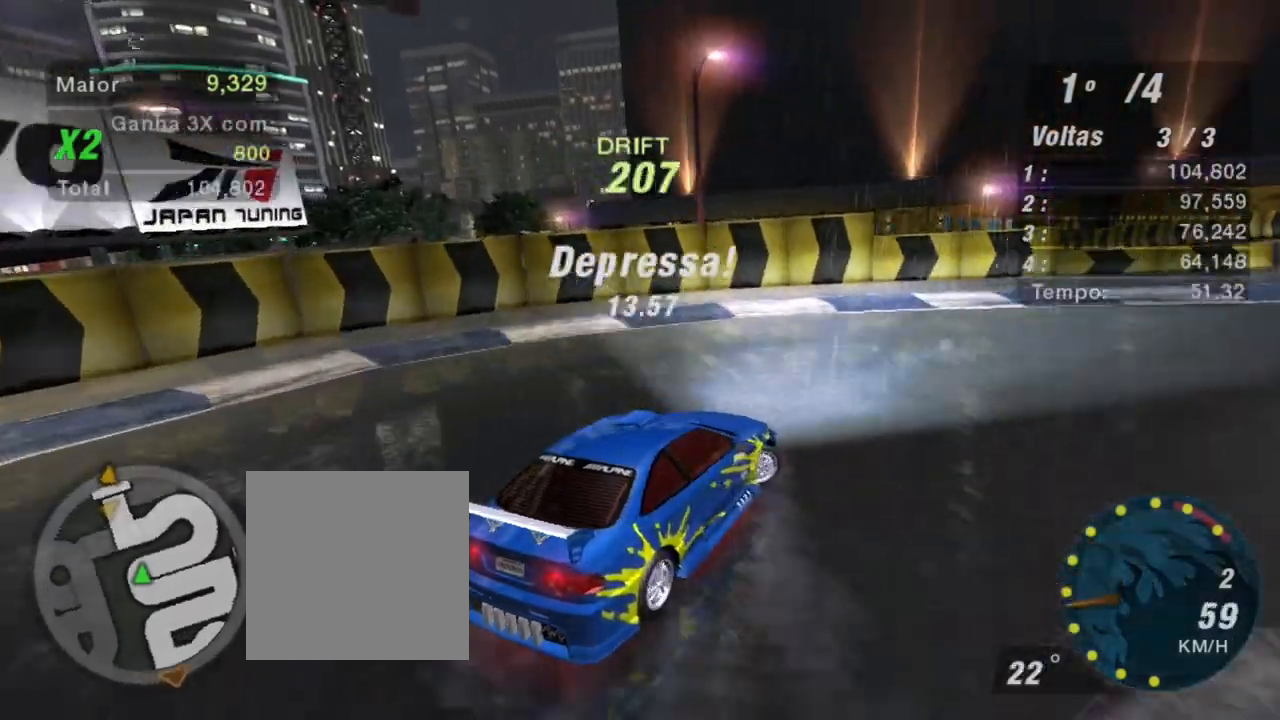
Gameplay with a controller (Xbox layout); each line is a JSON object with the inputs held at the frame after it. "events" lists button and stick changes between this image and that frame as [ms after this image, input, new state], when the widget could be followed in between.
{"buttons": ["R2"], "left_stick": "up-right", "right_stick": "center", "events": [[100, "R2", "down"], [400, "left_stick", "up-right"]]}
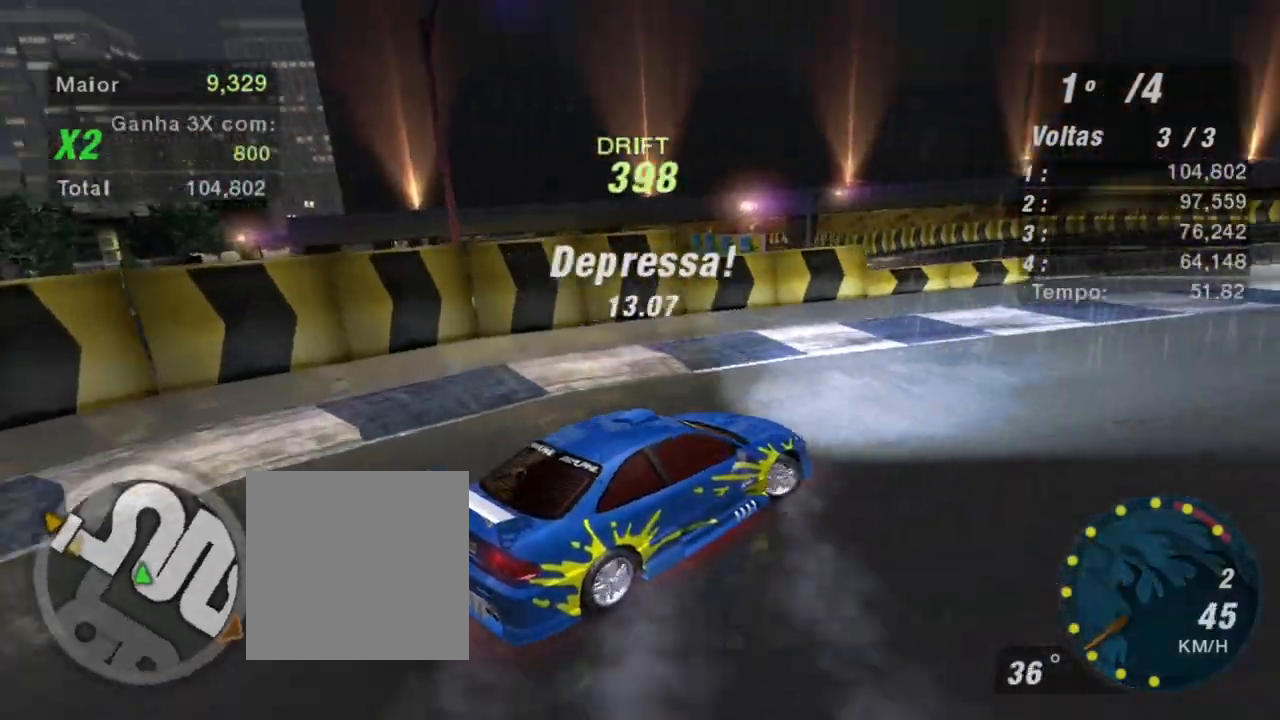
{"buttons": ["R2"], "left_stick": "up-left", "right_stick": "center", "events": [[34, "left_stick", "center"], [134, "left_stick", "up-left"], [368, "L1", "down"], [468, "L1", "up"]]}
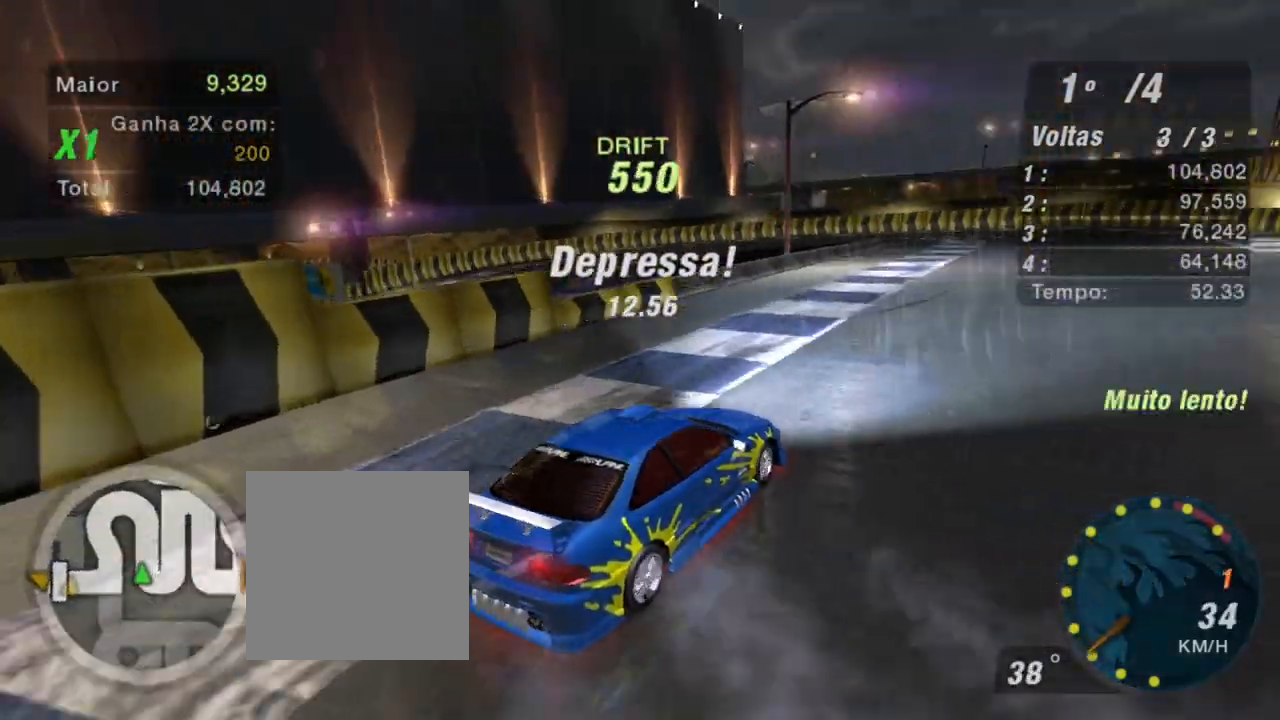
{"buttons": ["R2"], "left_stick": "up-left", "right_stick": "center", "events": []}
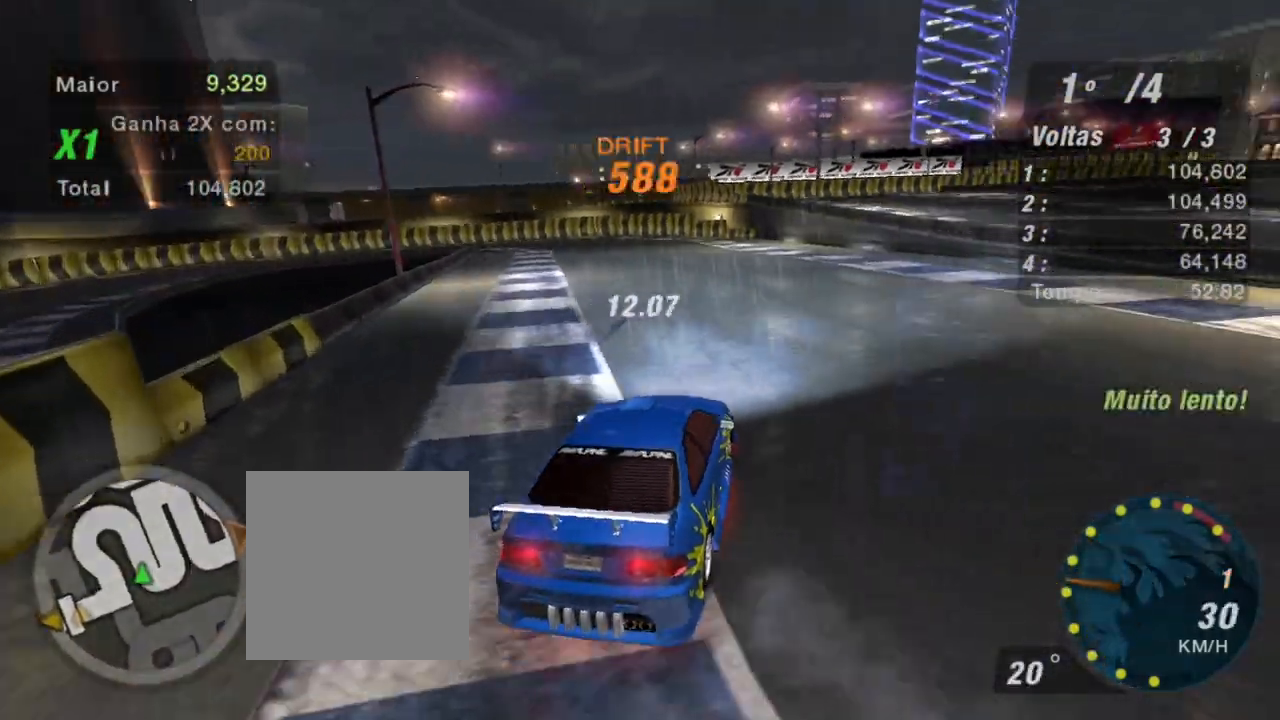
{"buttons": ["R2"], "left_stick": "up-left", "right_stick": "center", "events": [[100, "left_stick", "up"], [333, "left_stick", "up-left"]]}
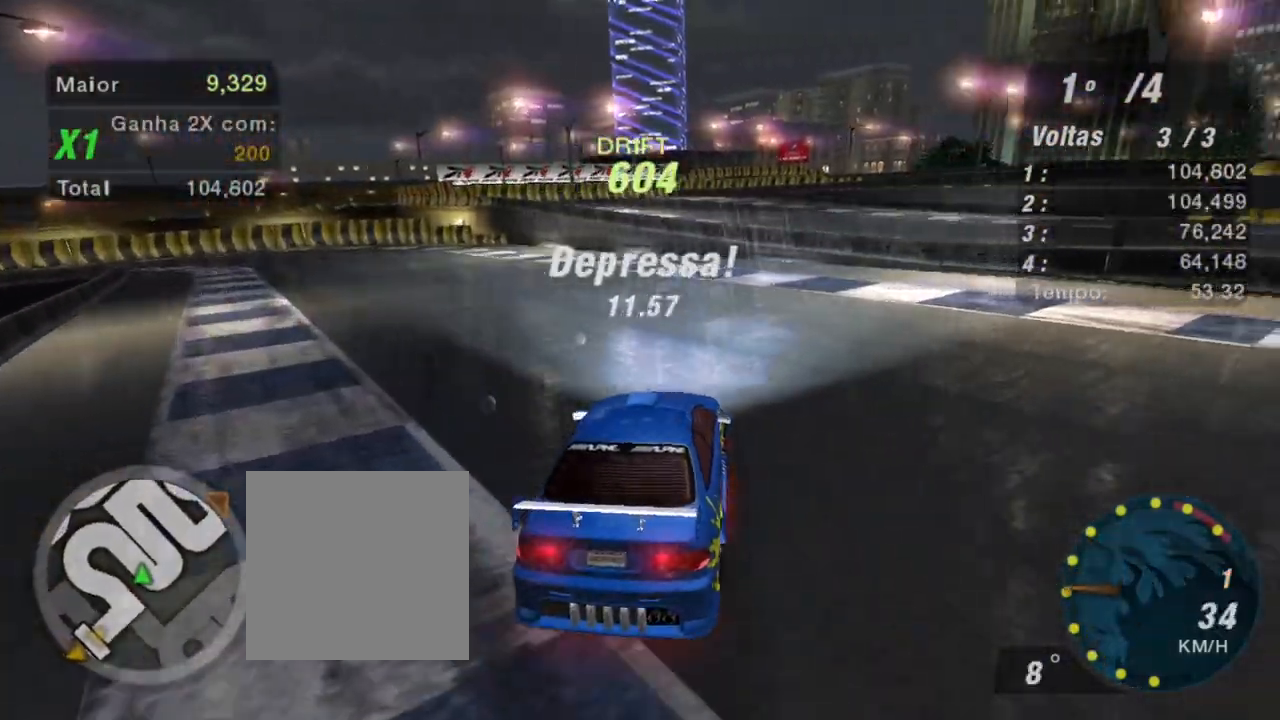
{"buttons": ["R2"], "left_stick": "up", "right_stick": "center", "events": [[67, "left_stick", "left"], [367, "left_stick", "up-left"], [501, "left_stick", "up"]]}
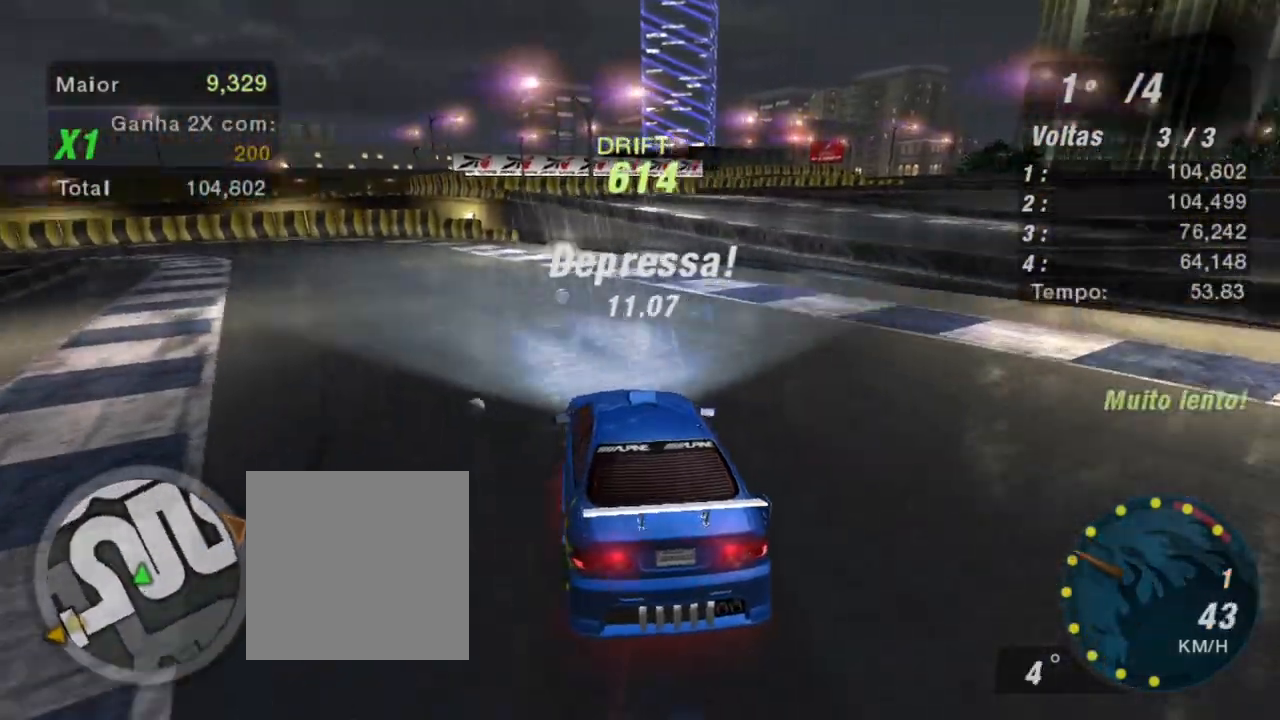
{"buttons": ["R2"], "left_stick": "up", "right_stick": "center", "events": [[233, "left_stick", "center"], [433, "left_stick", "up"]]}
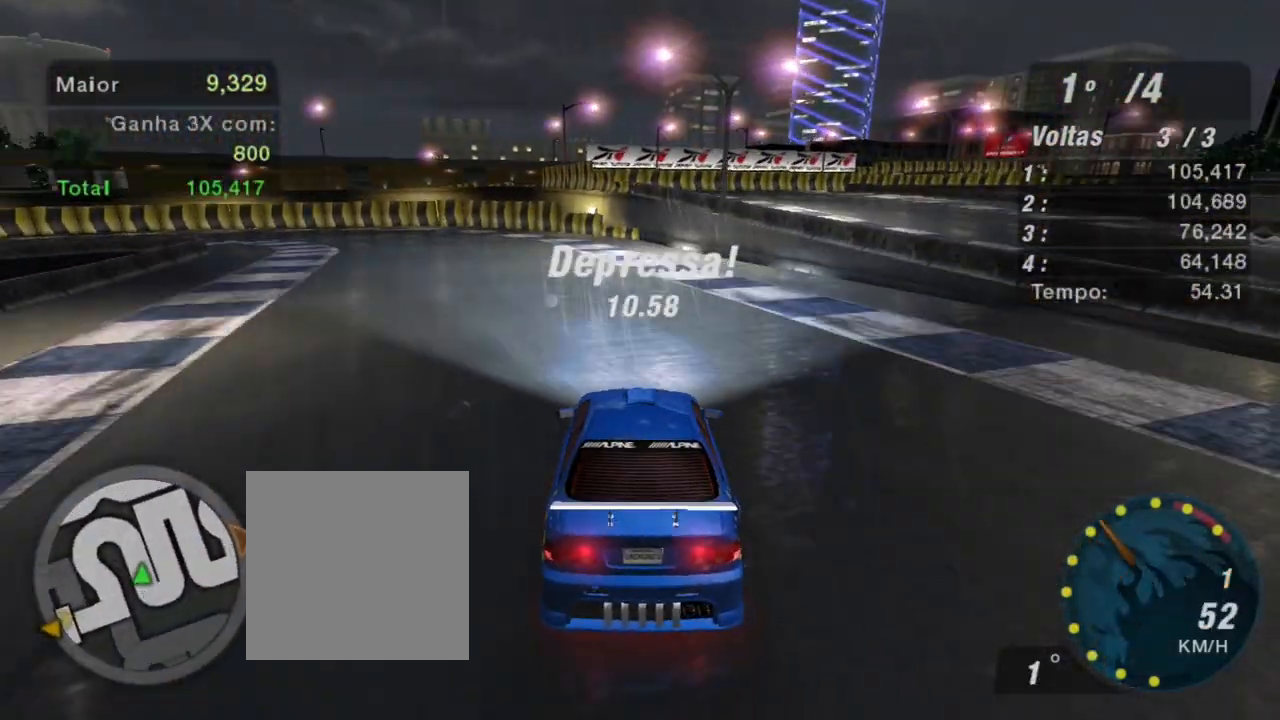
{"buttons": ["R2"], "left_stick": "up-left", "right_stick": "center", "events": [[267, "left_stick", "center"], [367, "left_stick", "up-left"]]}
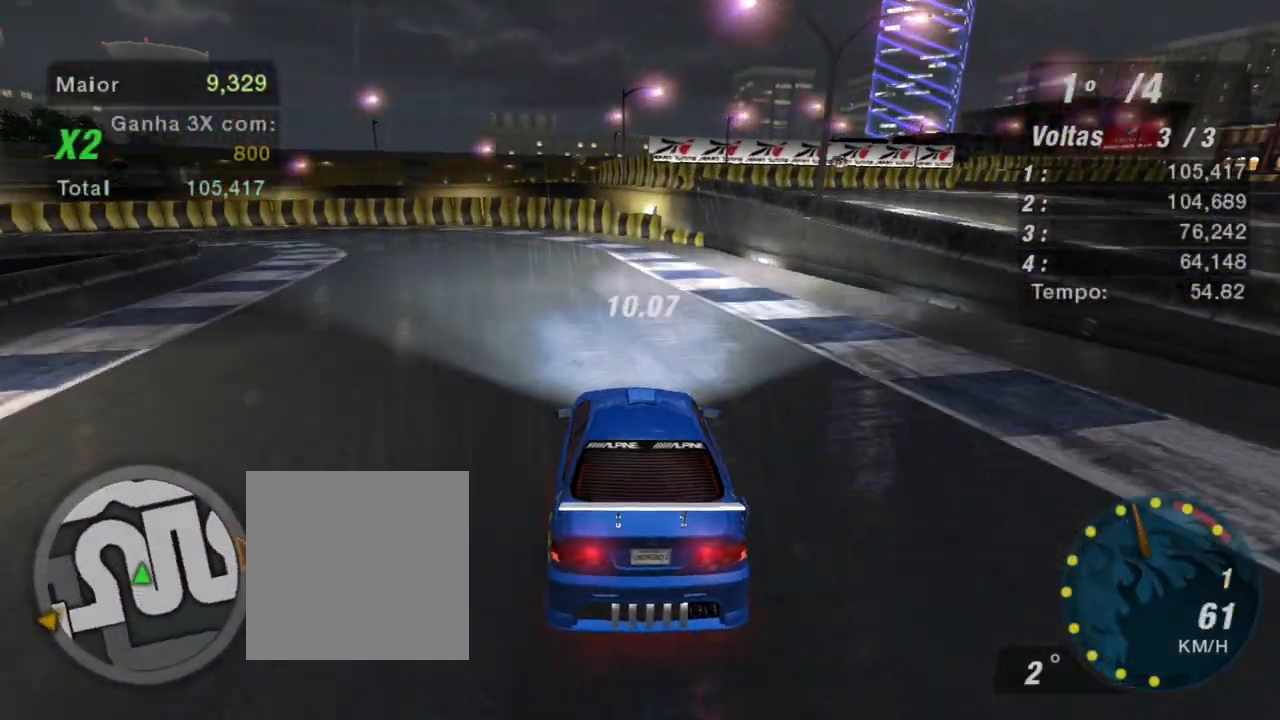
{"buttons": ["R2"], "left_stick": "up-left", "right_stick": "center", "events": [[100, "left_stick", "center"], [333, "left_stick", "up-left"], [367, "R1", "down"], [500, "R1", "up"]]}
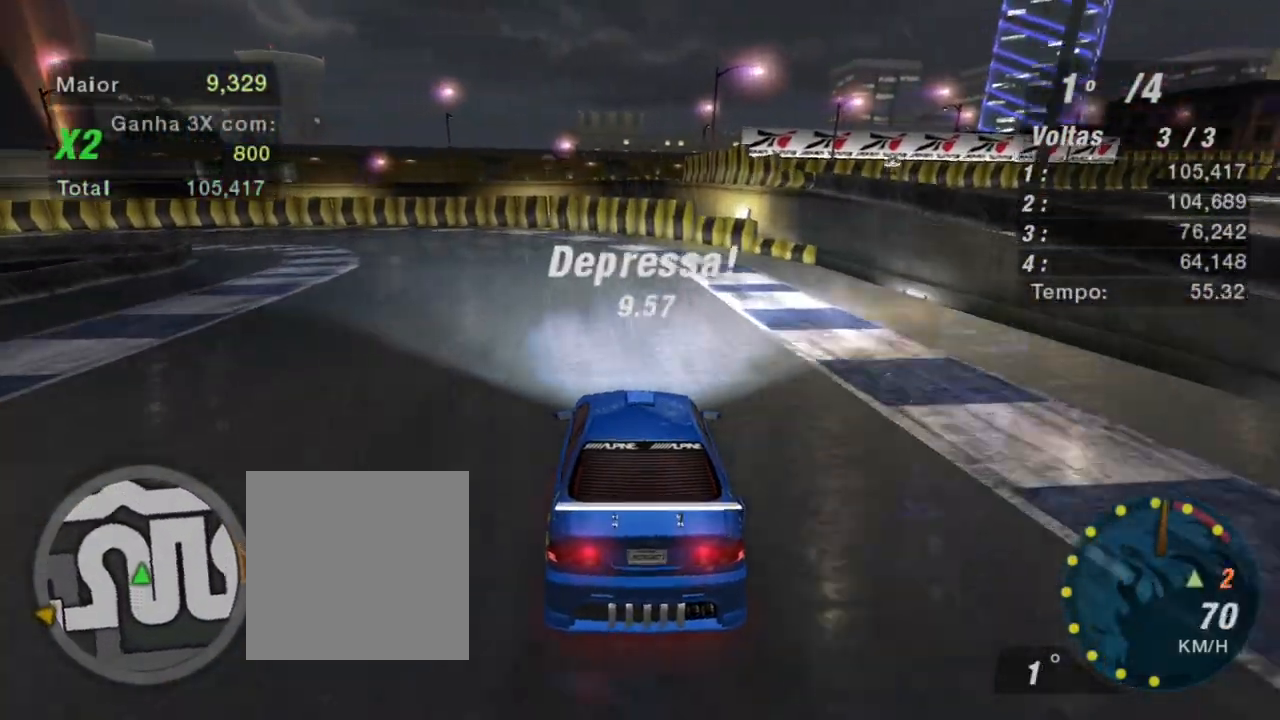
{"buttons": ["R2"], "left_stick": "up-left", "right_stick": "center", "events": [[33, "left_stick", "up"], [367, "left_stick", "up-left"]]}
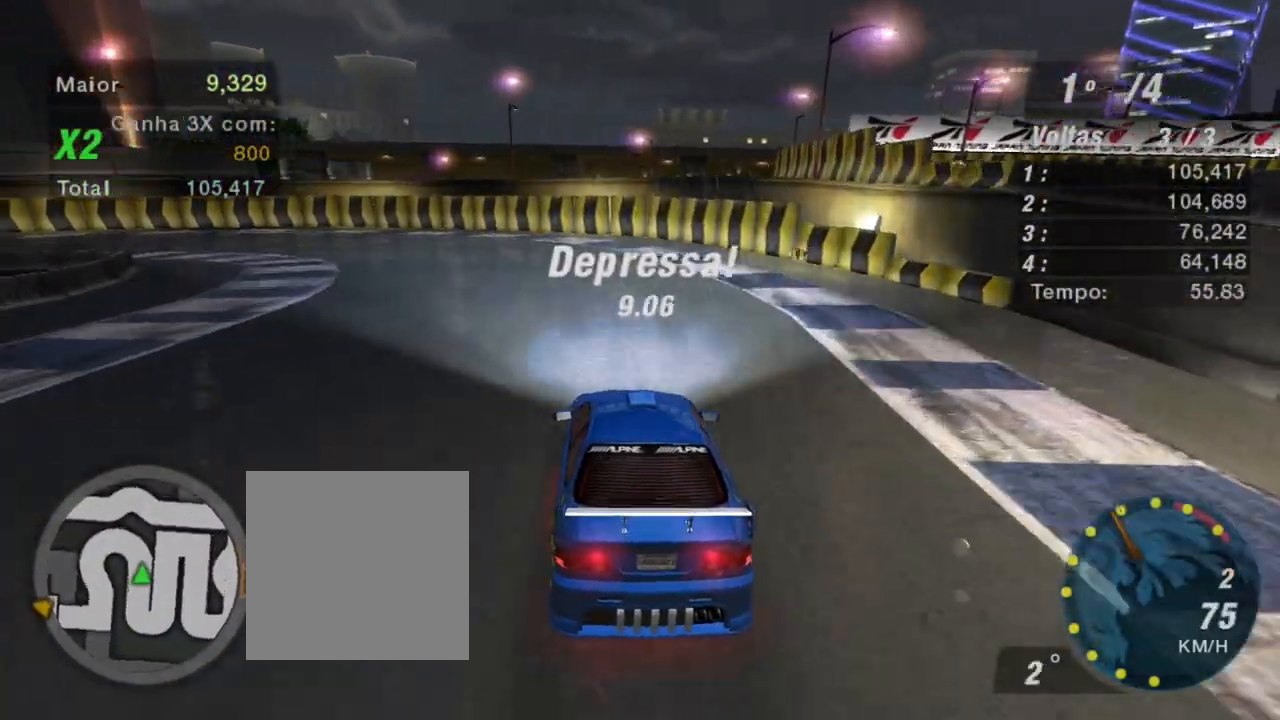
{"buttons": ["R2"], "left_stick": "up-left", "right_stick": "center", "events": []}
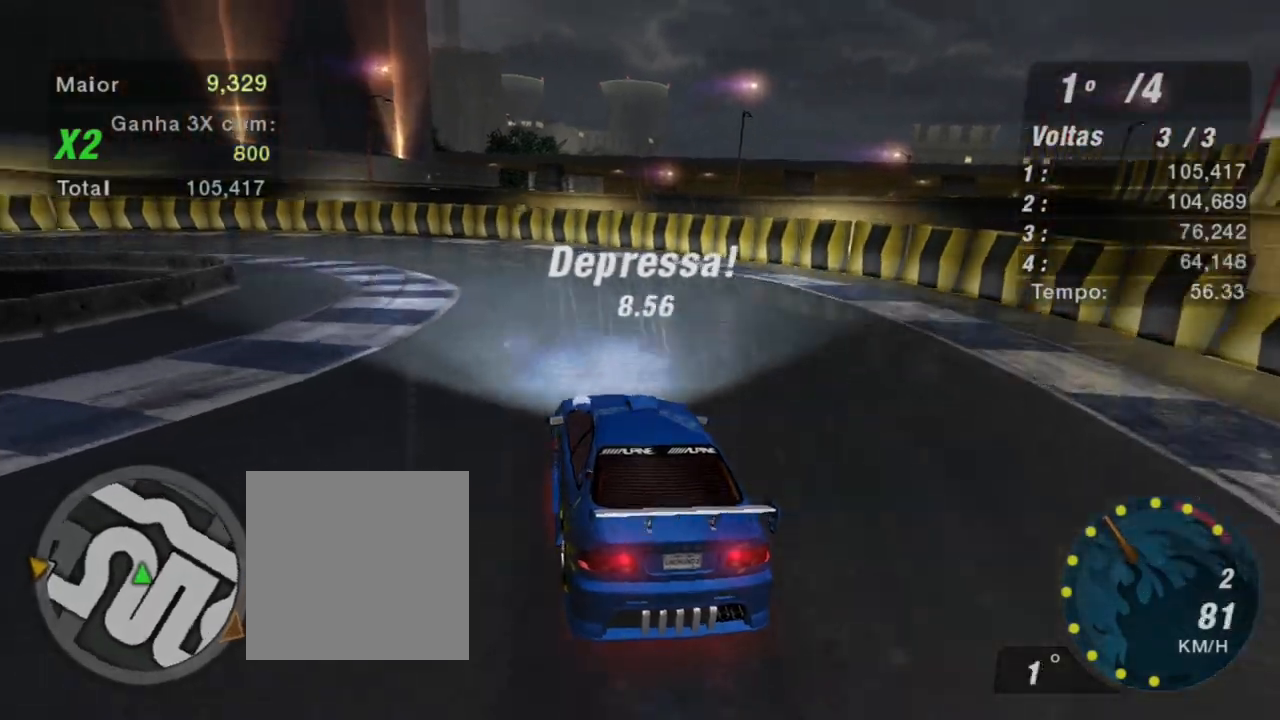
{"buttons": ["R2"], "left_stick": "up-left", "right_stick": "center", "events": []}
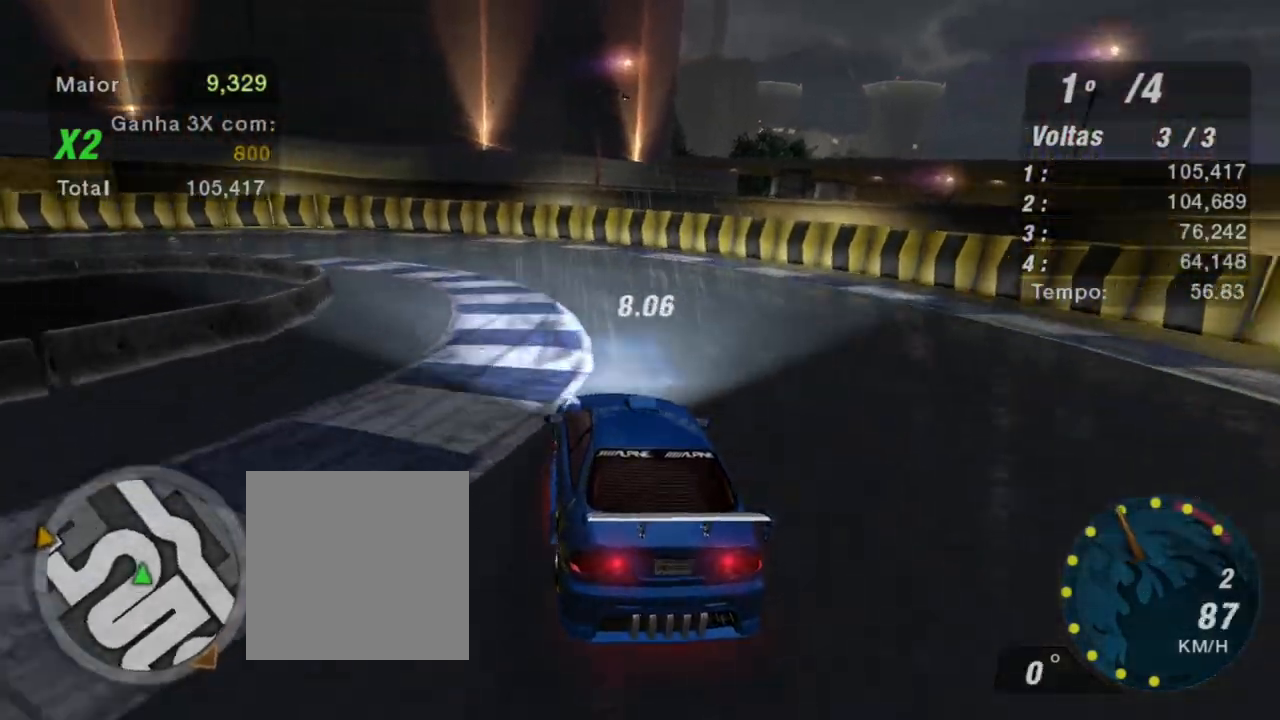
{"buttons": ["R2"], "left_stick": "up-left", "right_stick": "center", "events": []}
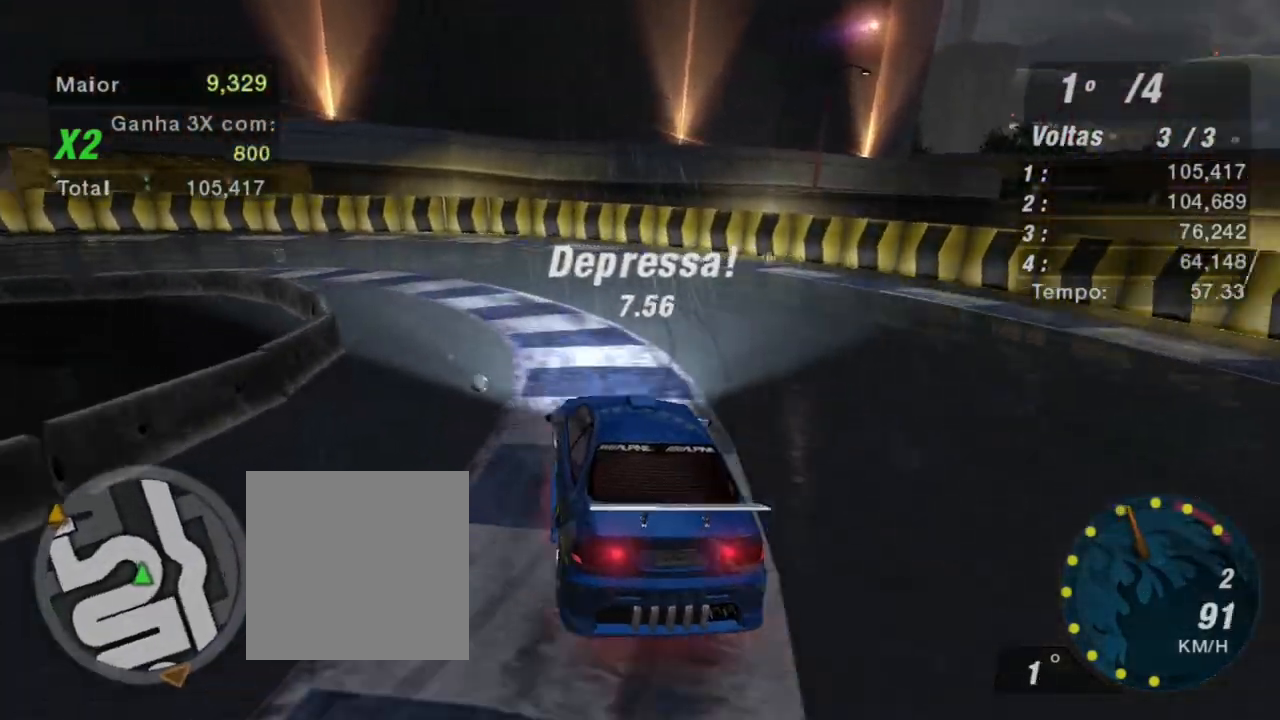
{"buttons": ["R2"], "left_stick": "left", "right_stick": "center", "events": [[200, "left_stick", "left"]]}
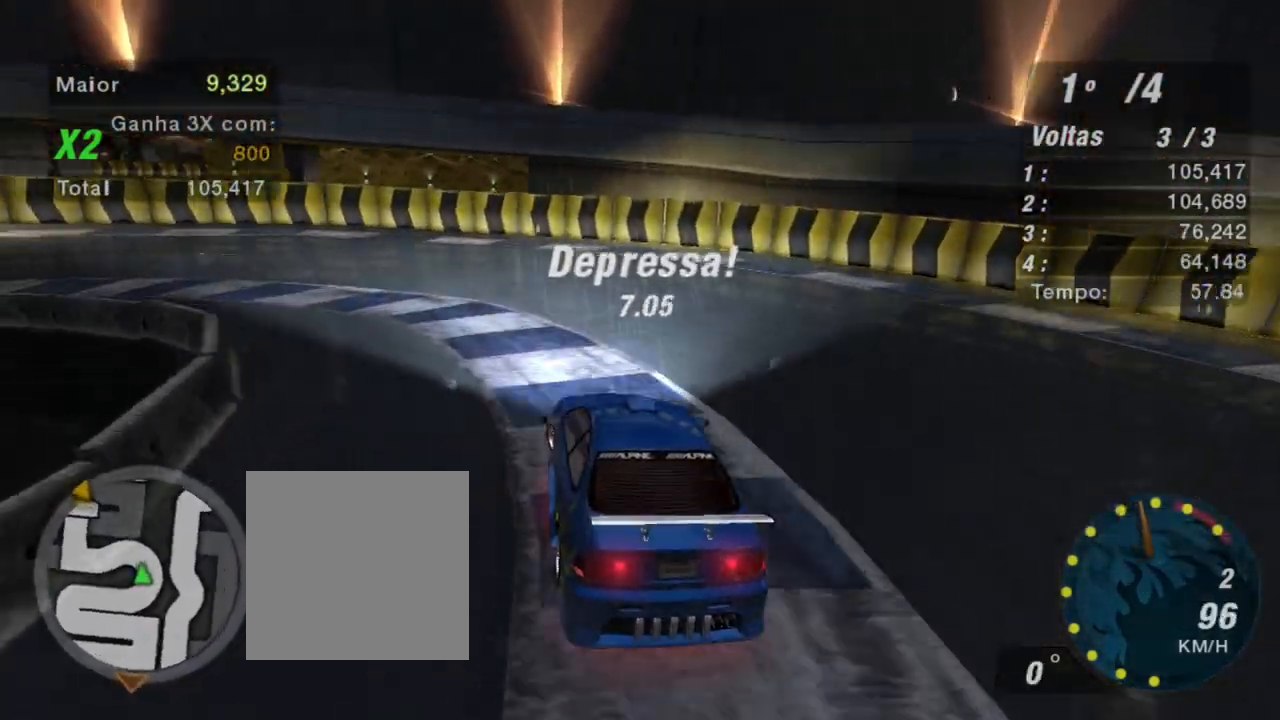
{"buttons": [], "left_stick": "left", "right_stick": "center", "events": [[400, "R2", "up"]]}
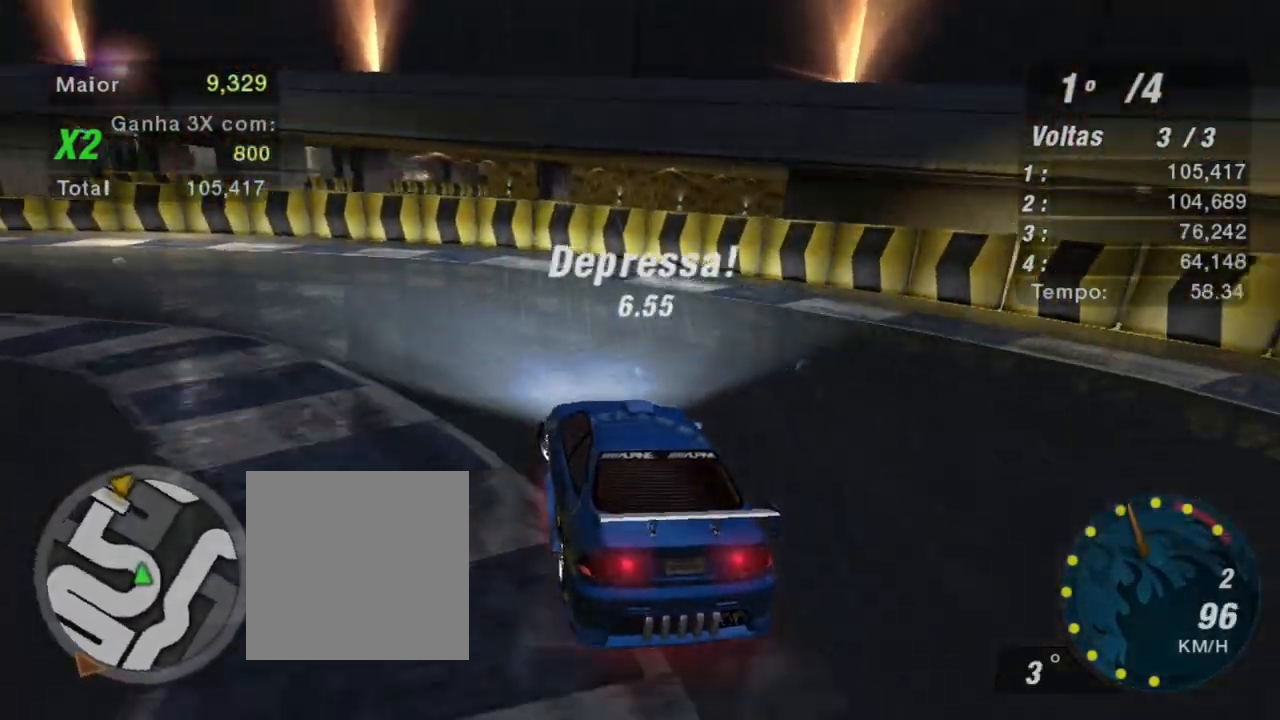
{"buttons": [], "left_stick": "left", "right_stick": "center", "events": []}
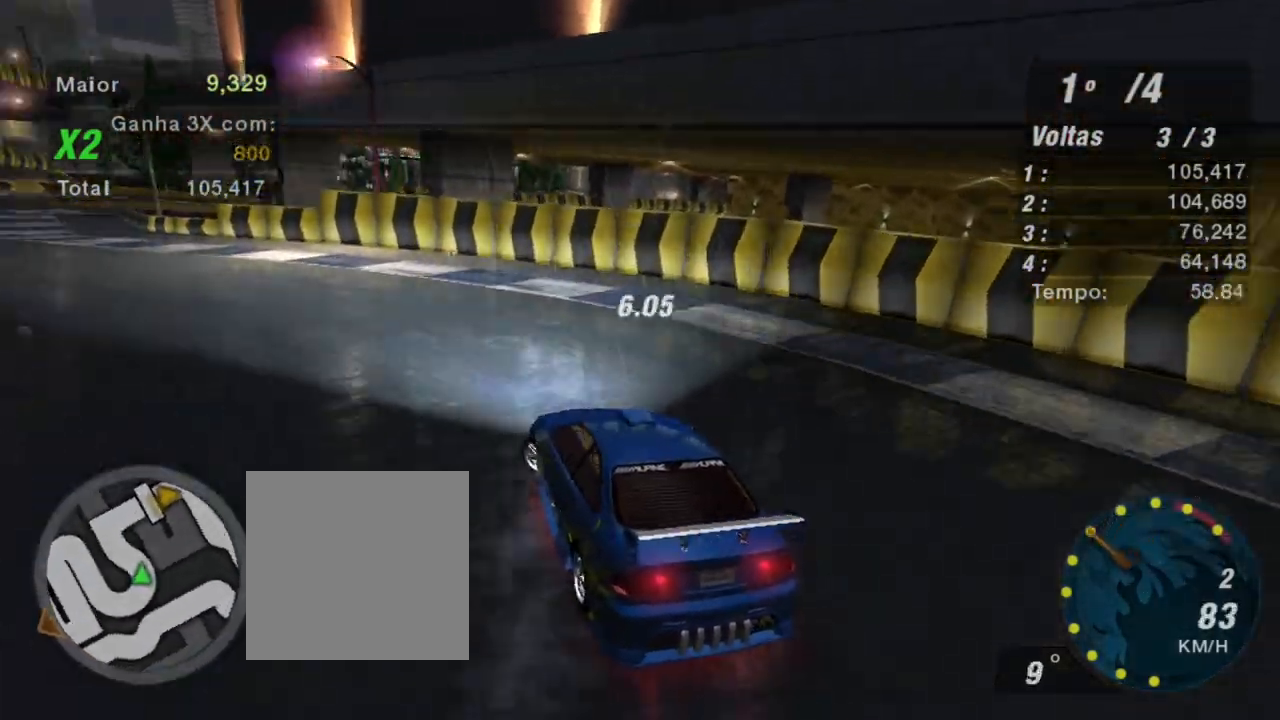
{"buttons": ["R2"], "left_stick": "left", "right_stick": "center", "events": [[200, "R2", "down"]]}
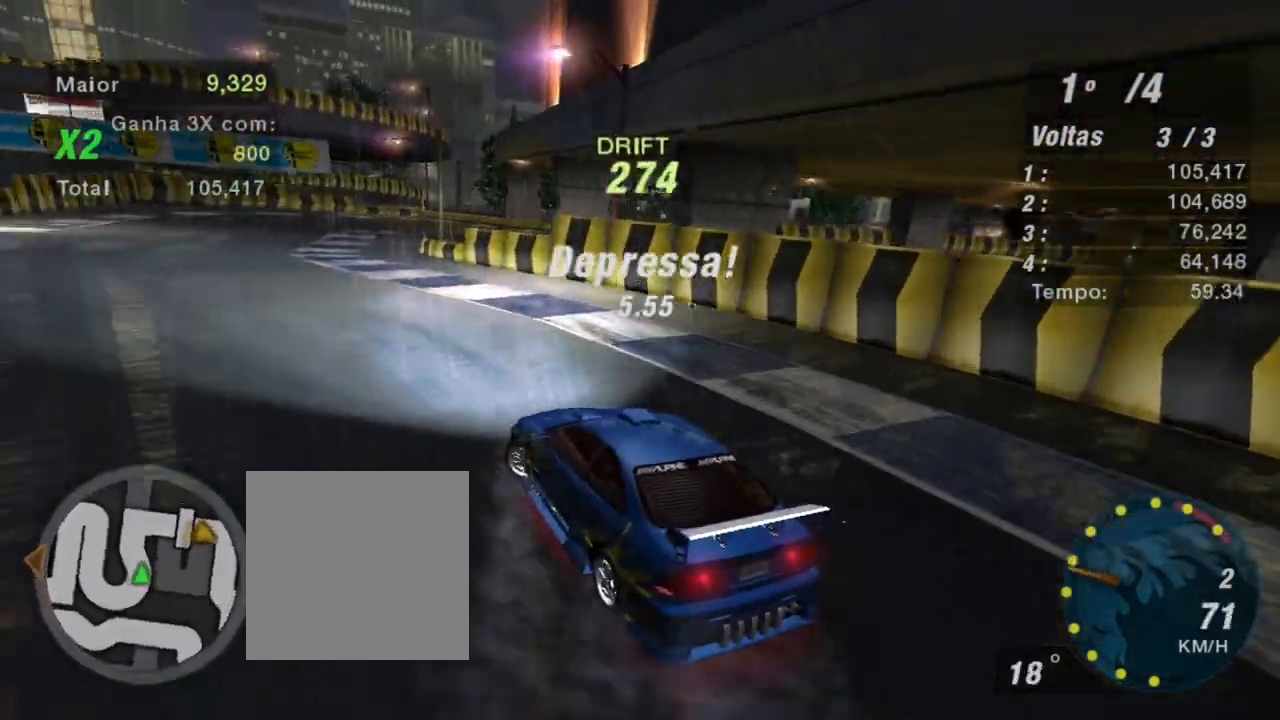
{"buttons": ["R2"], "left_stick": "up-right", "right_stick": "center", "events": [[33, "left_stick", "up"], [200, "left_stick", "up-right"]]}
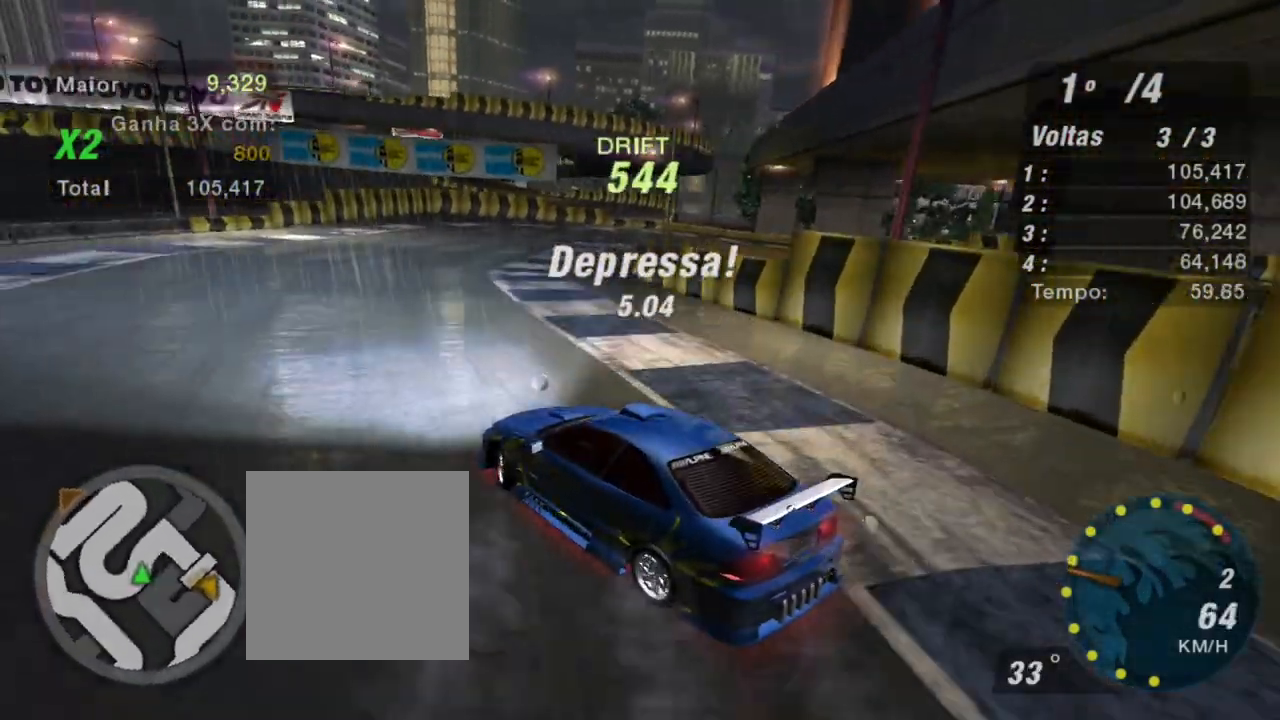
{"buttons": ["R2"], "left_stick": "up-right", "right_stick": "center", "events": []}
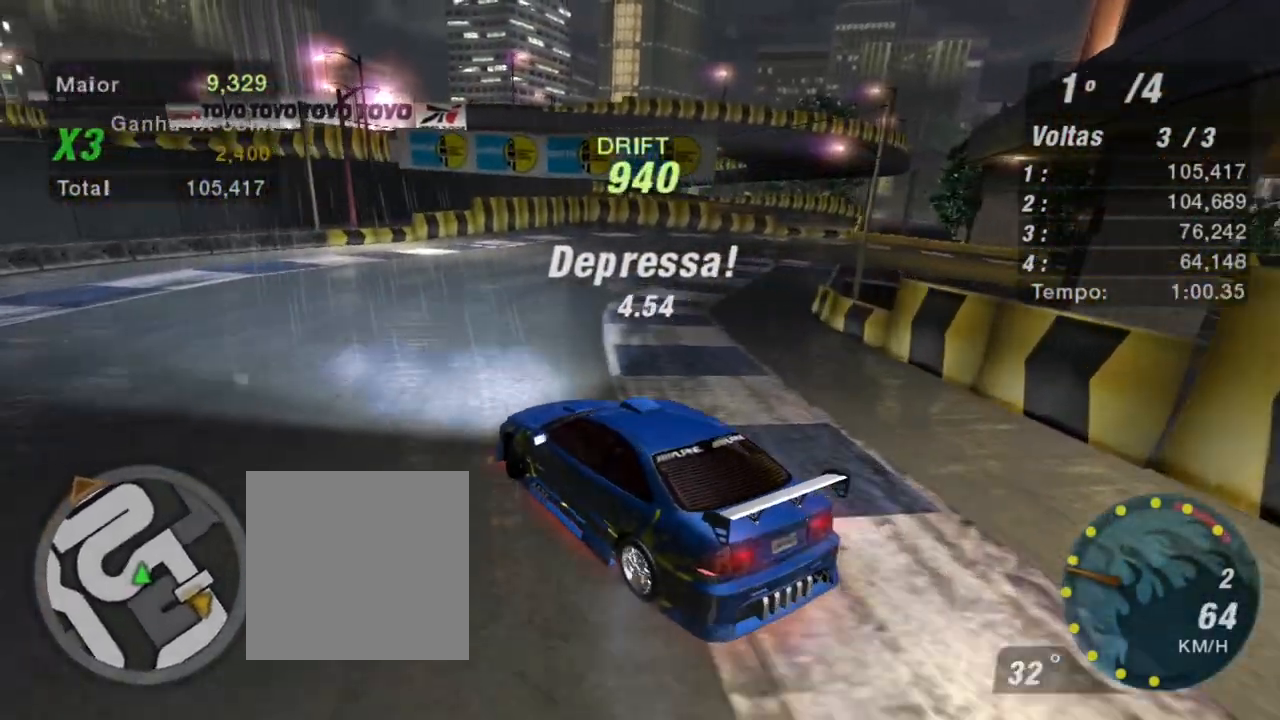
{"buttons": ["R2"], "left_stick": "up", "right_stick": "center", "events": [[400, "left_stick", "up"]]}
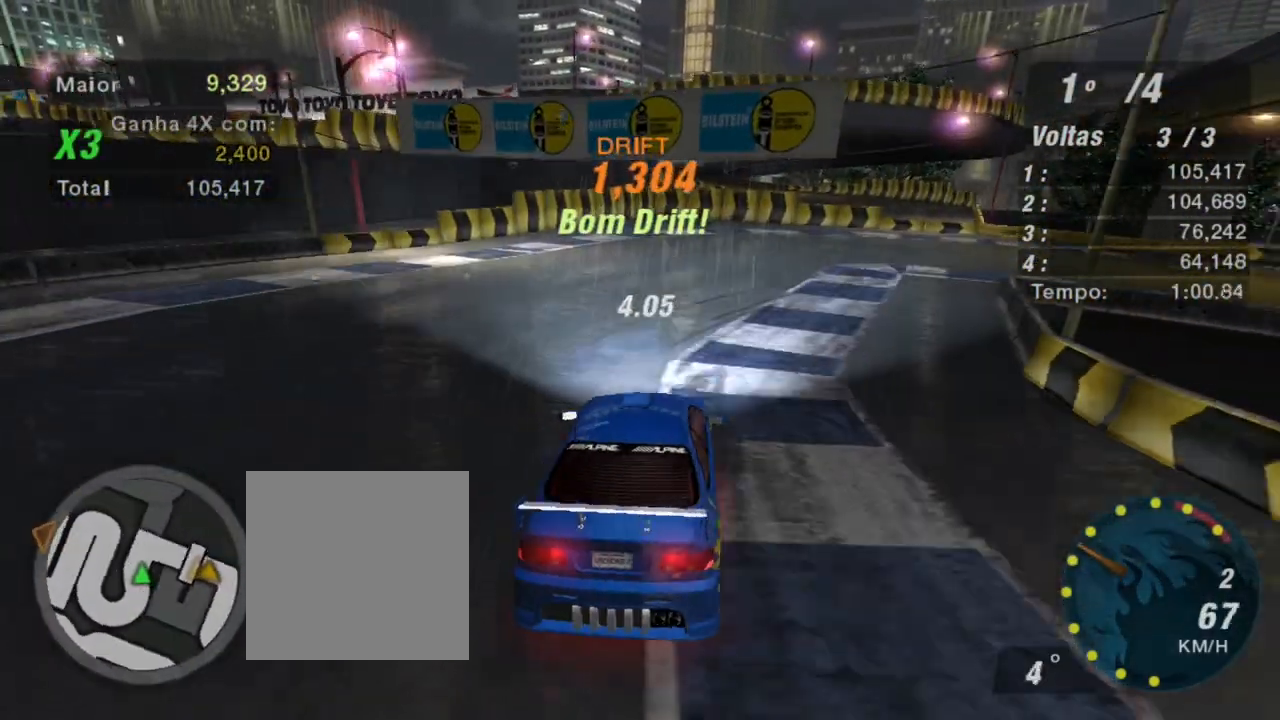
{"buttons": ["R2"], "left_stick": "up-right", "right_stick": "center", "events": [[133, "left_stick", "up-right"]]}
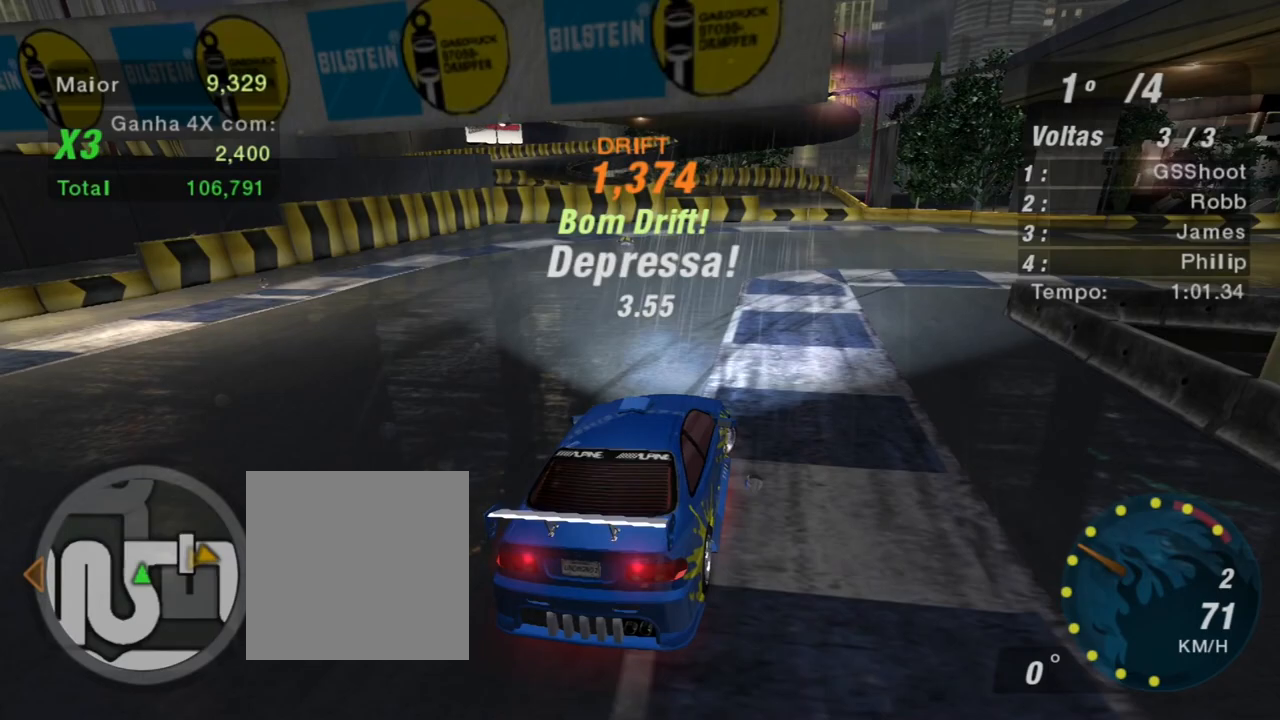
{"buttons": ["R2"], "left_stick": "up-right", "right_stick": "center", "events": [[167, "left_stick", "up"], [367, "left_stick", "up-right"]]}
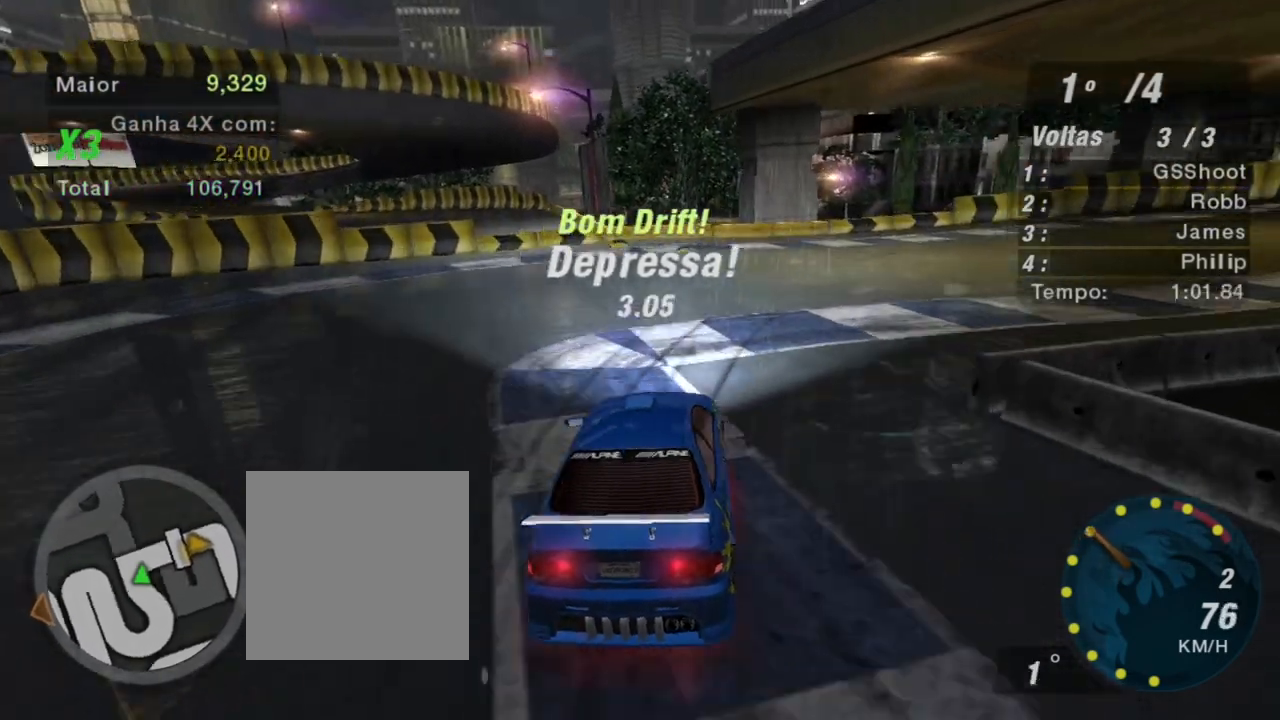
{"buttons": ["R2"], "left_stick": "up-right", "right_stick": "center", "events": []}
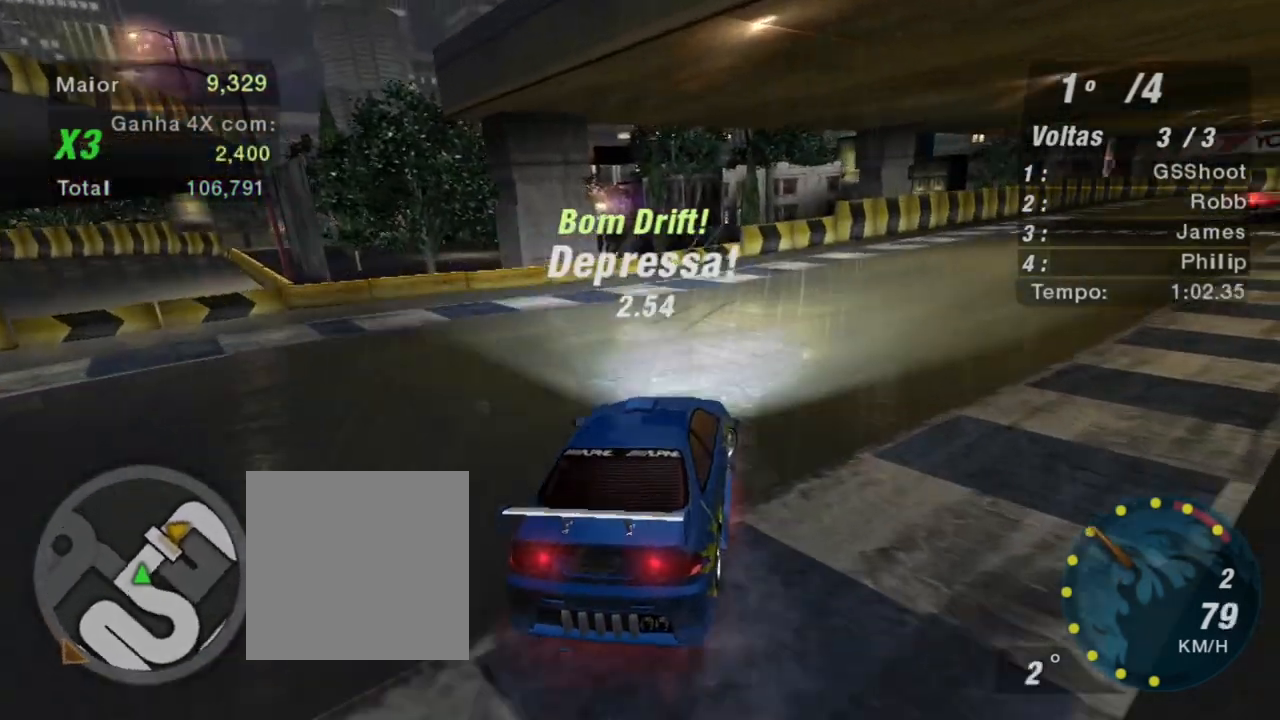
{"buttons": ["R2"], "left_stick": "center", "right_stick": "center", "events": [[67, "left_stick", "up"], [400, "left_stick", "center"]]}
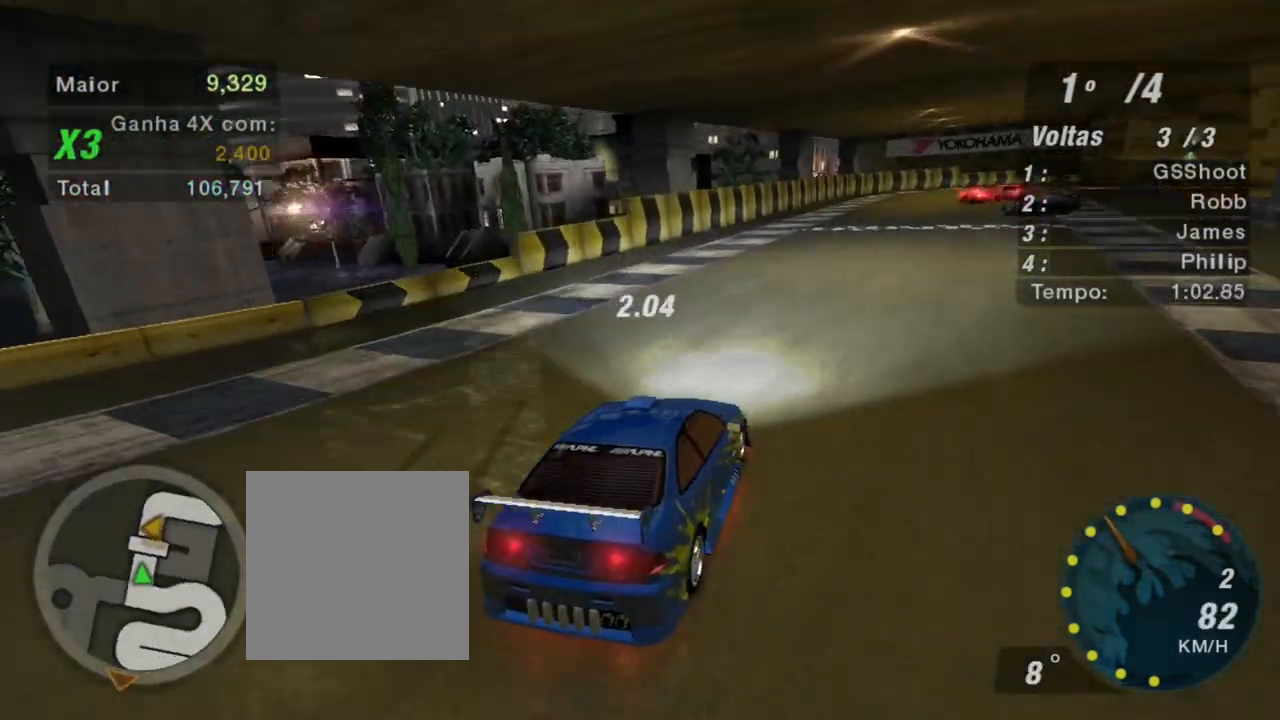
{"buttons": ["R2"], "left_stick": "up-left", "right_stick": "center", "events": [[200, "left_stick", "up"], [367, "left_stick", "up-left"]]}
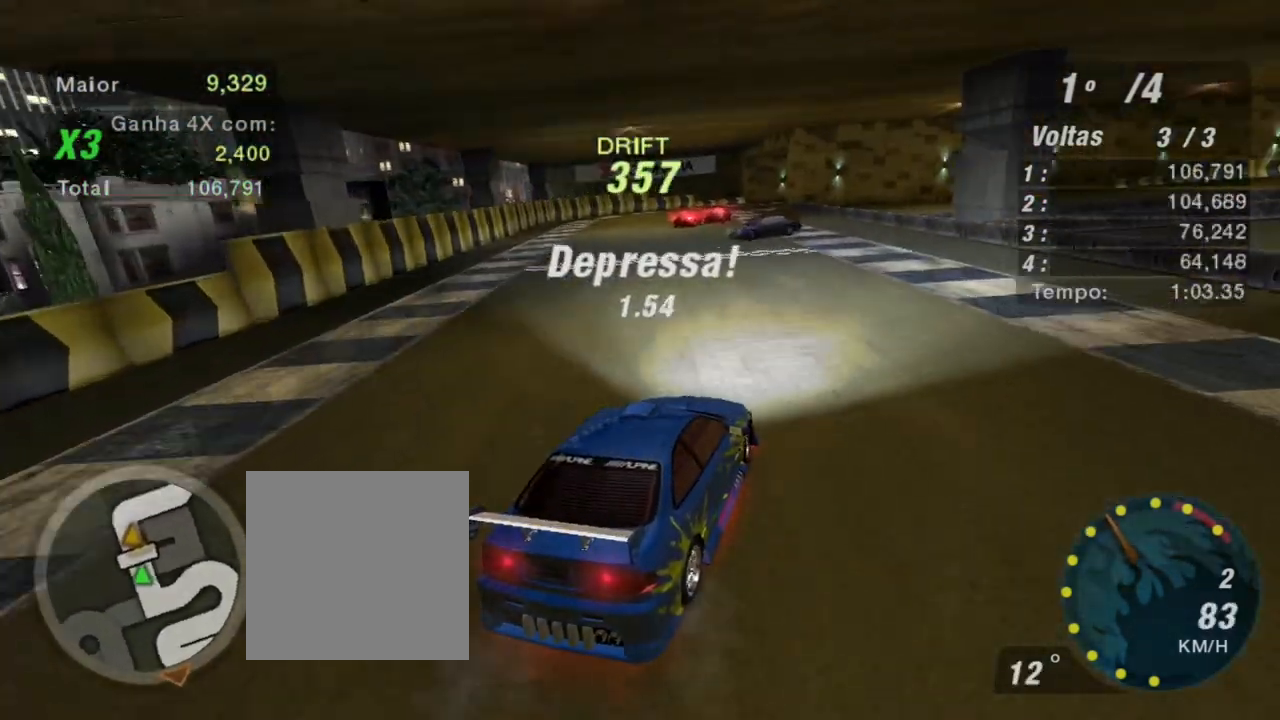
{"buttons": ["R2"], "left_stick": "up-left", "right_stick": "center", "events": []}
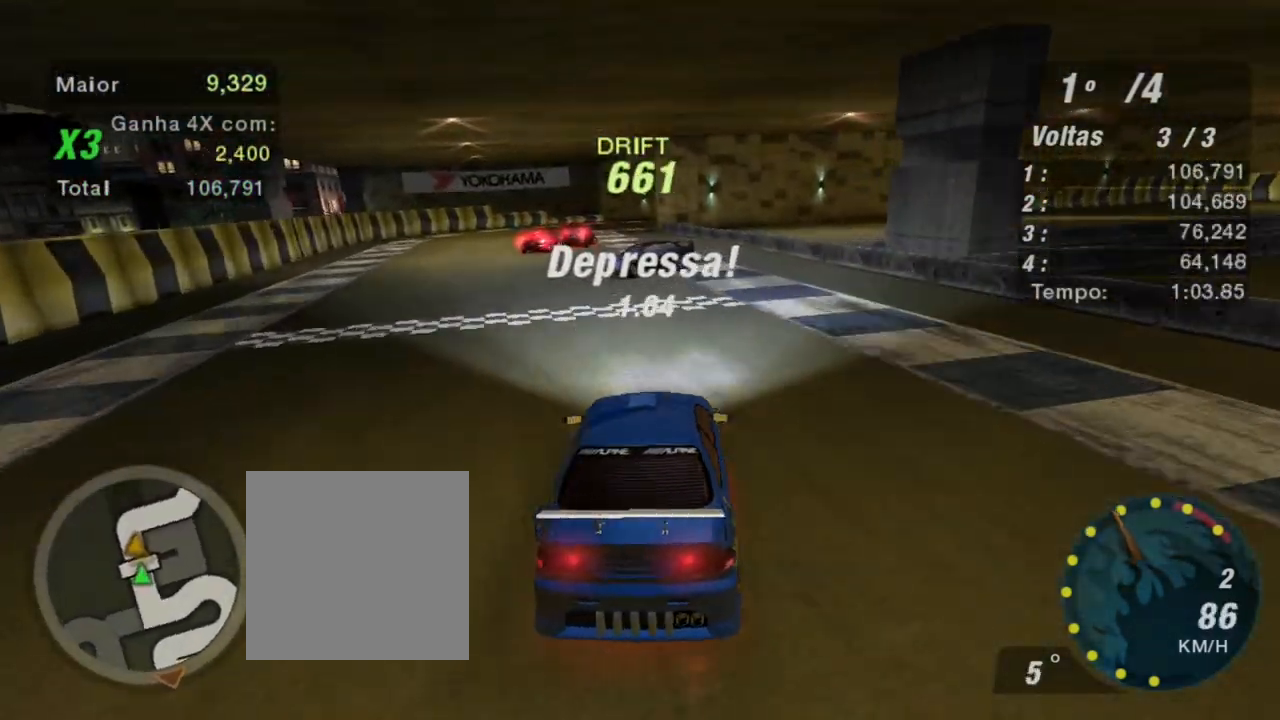
{"buttons": [], "left_stick": "center", "right_stick": "center", "events": [[234, "R2", "up"], [267, "left_stick", "center"]]}
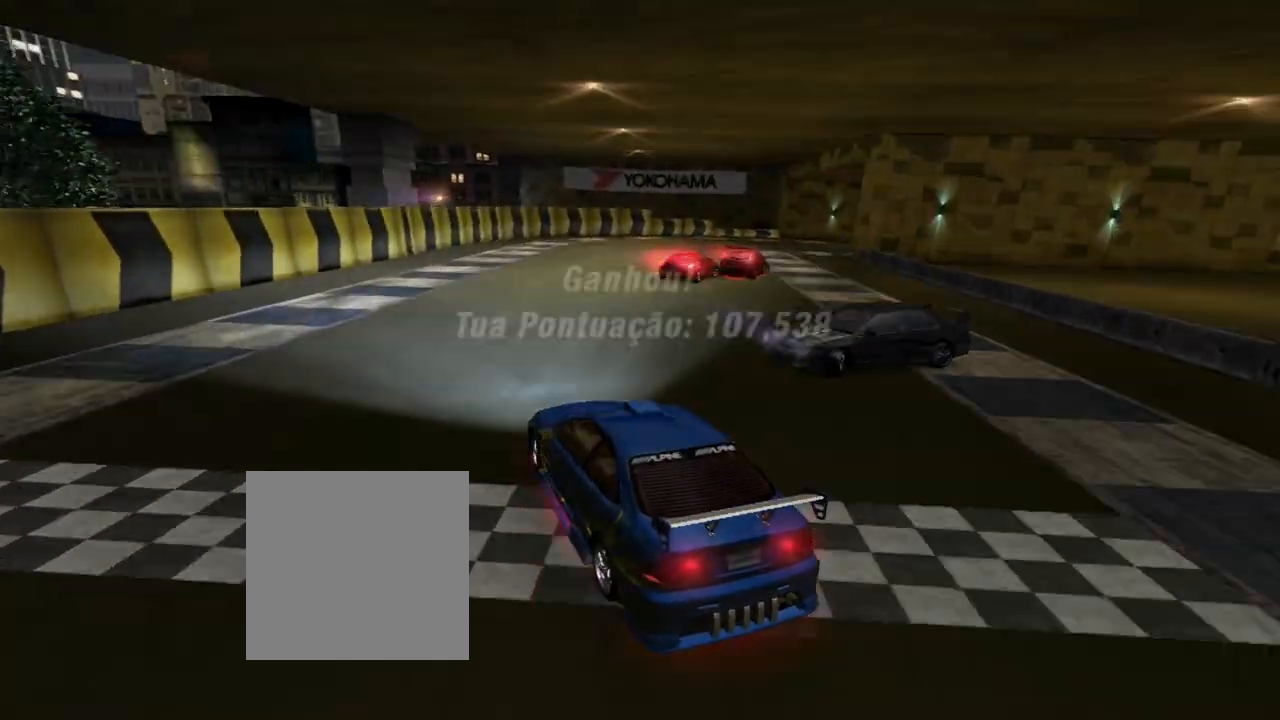
{"buttons": [], "left_stick": "center", "right_stick": "center", "events": []}